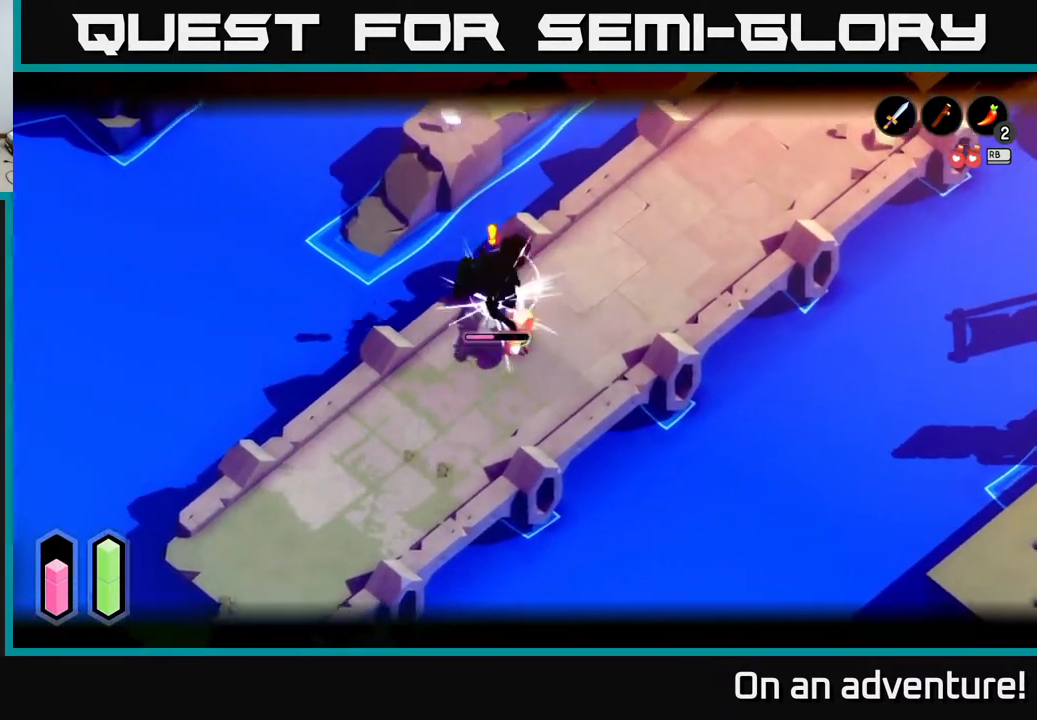
Gameplay with a controller (Xbox layout); each line is a JSON object with the inputs held at the frame after it. "events" lists button and stick changes between this image and that frame as [ms after this image, input, new state], when the widget could be followed in between.
{"buttons": ["X", "L2"], "left_stick": "up", "right_stick": "center", "events": [[33, "X", "up"], [117, "X", "down"], [233, "X", "up"], [283, "X", "down"], [367, "X", "up"], [383, "left_stick", "up"], [467, "X", "down"]]}
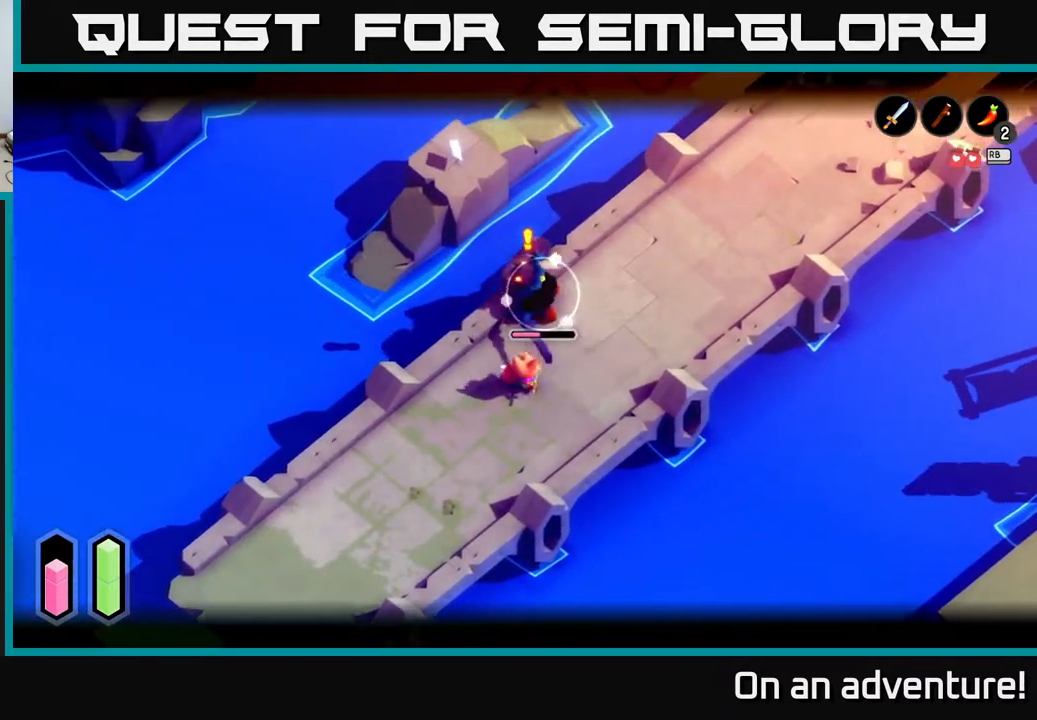
{"buttons": ["L2"], "left_stick": "up-right", "right_stick": "center", "events": [[67, "X", "up"], [117, "left_stick", "up-right"], [133, "X", "down"], [250, "X", "up"]]}
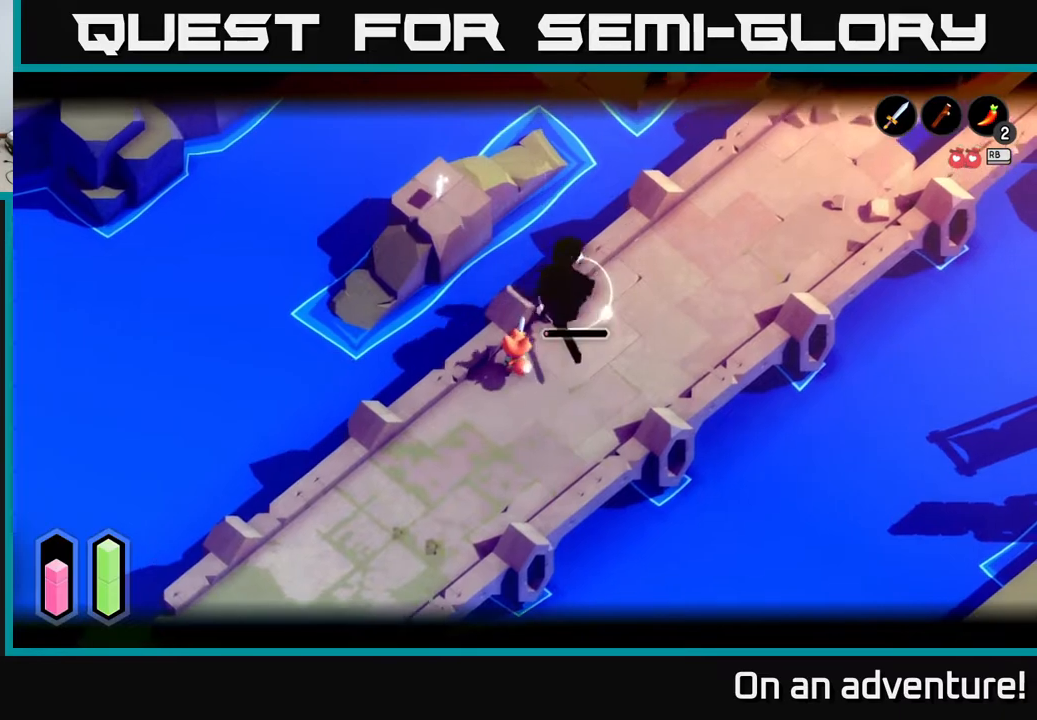
{"buttons": ["L2"], "left_stick": "up-right", "right_stick": "center", "events": [[233, "X", "down"], [350, "X", "up"]]}
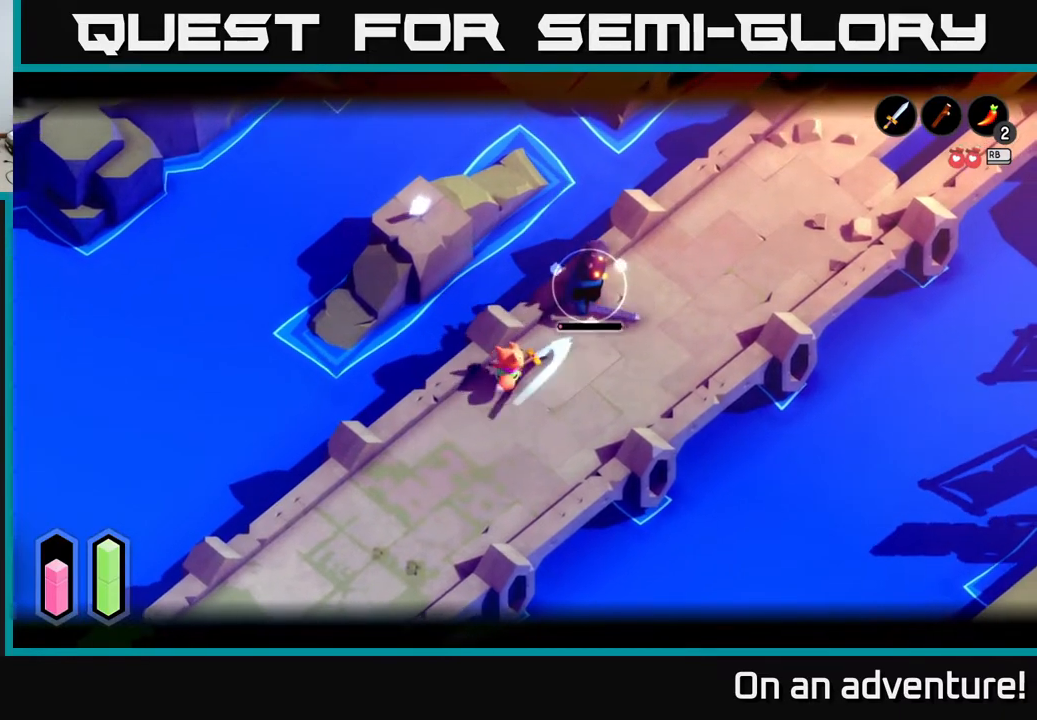
{"buttons": ["X", "L2"], "left_stick": "up-right", "right_stick": "center", "events": [[450, "X", "down"]]}
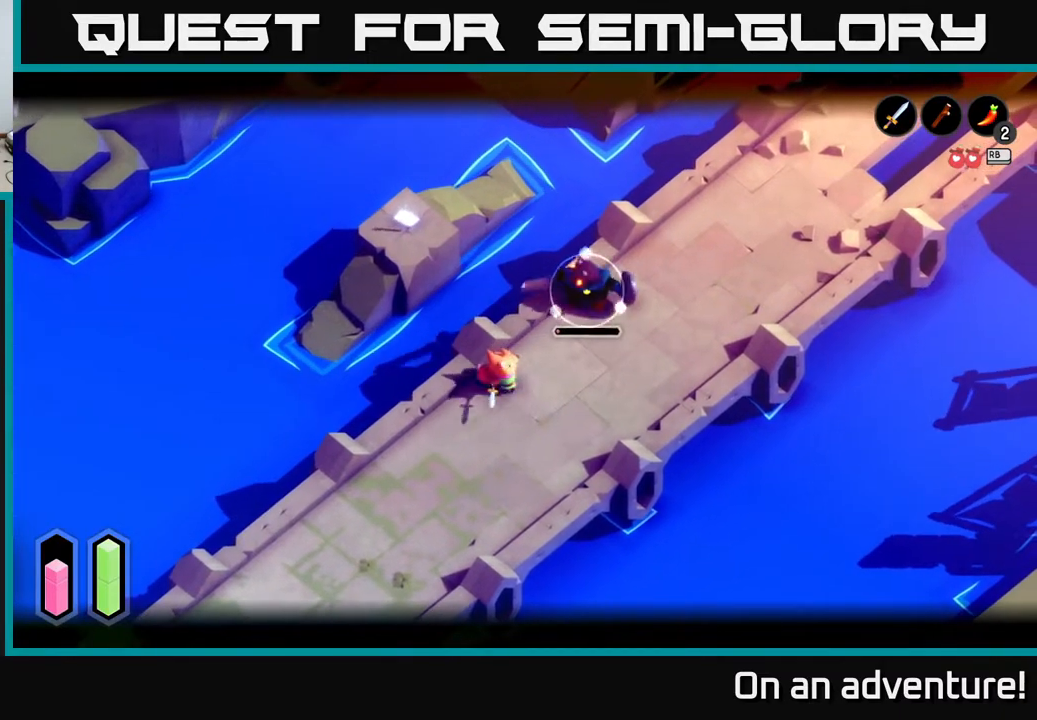
{"buttons": ["L2"], "left_stick": "center", "right_stick": "center", "events": [[33, "X", "up"], [417, "left_stick", "center"]]}
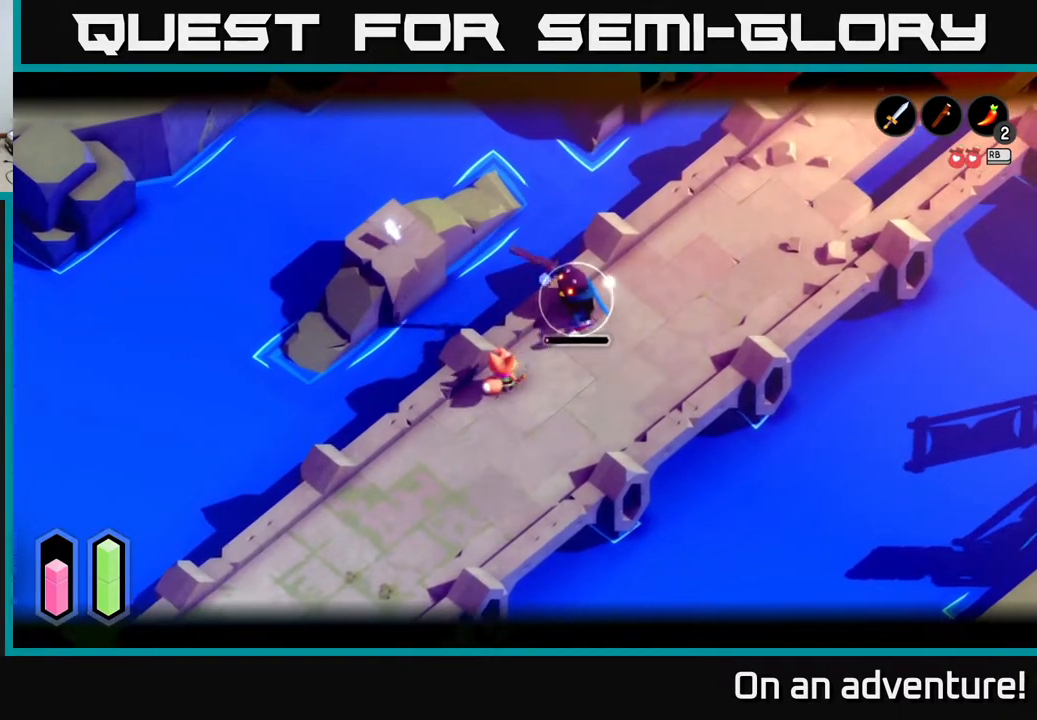
{"buttons": ["L2"], "left_stick": "down", "right_stick": "center", "events": [[33, "left_stick", "down"], [167, "left_stick", "down-left"], [467, "left_stick", "down"]]}
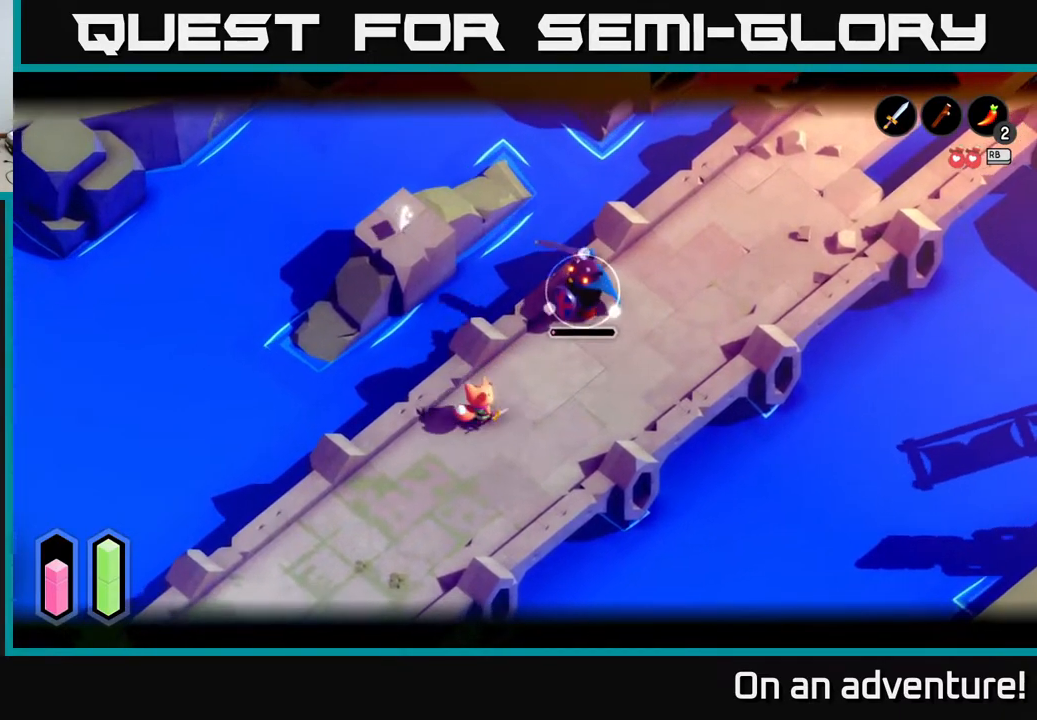
{"buttons": ["L2"], "left_stick": "up", "right_stick": "center", "events": [[150, "left_stick", "down-left"], [333, "left_stick", "center"], [483, "left_stick", "up"]]}
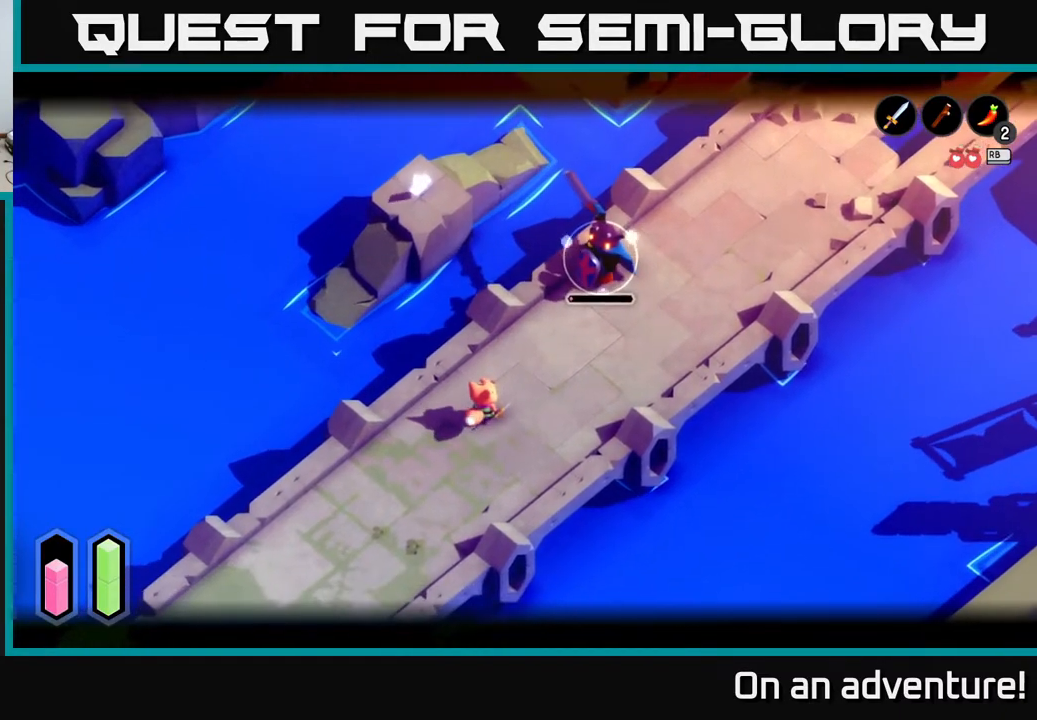
{"buttons": ["L2"], "left_stick": "down", "right_stick": "center", "events": [[317, "left_stick", "center"], [417, "left_stick", "down"]]}
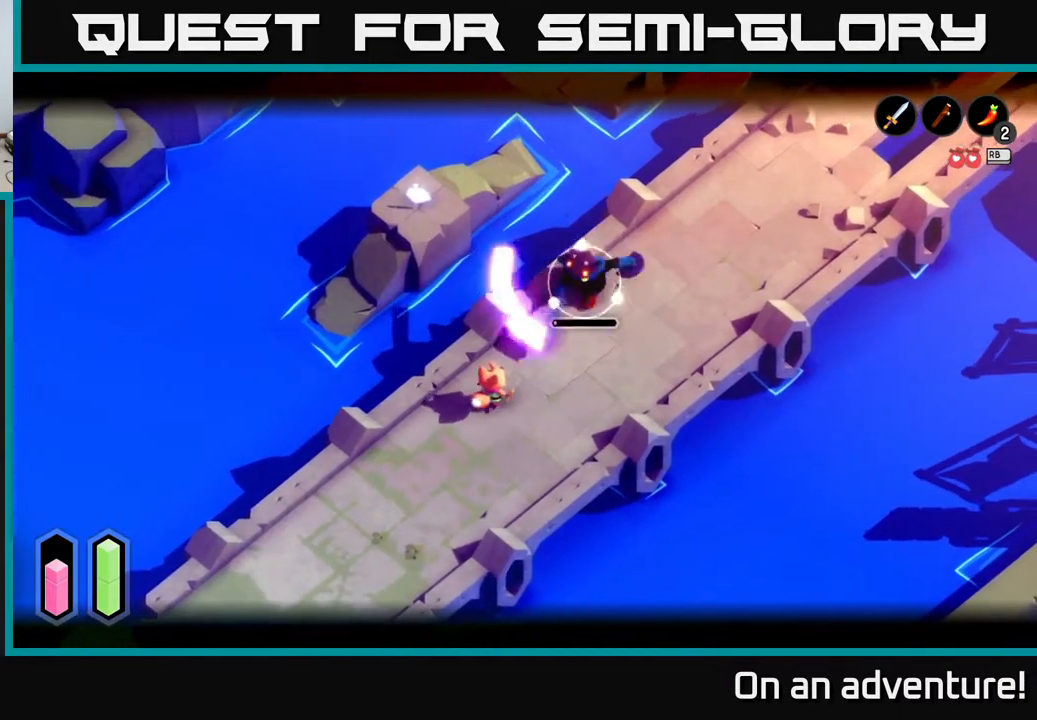
{"buttons": ["L2"], "left_stick": "up-right", "right_stick": "center", "events": [[283, "left_stick", "up"], [350, "left_stick", "up-right"]]}
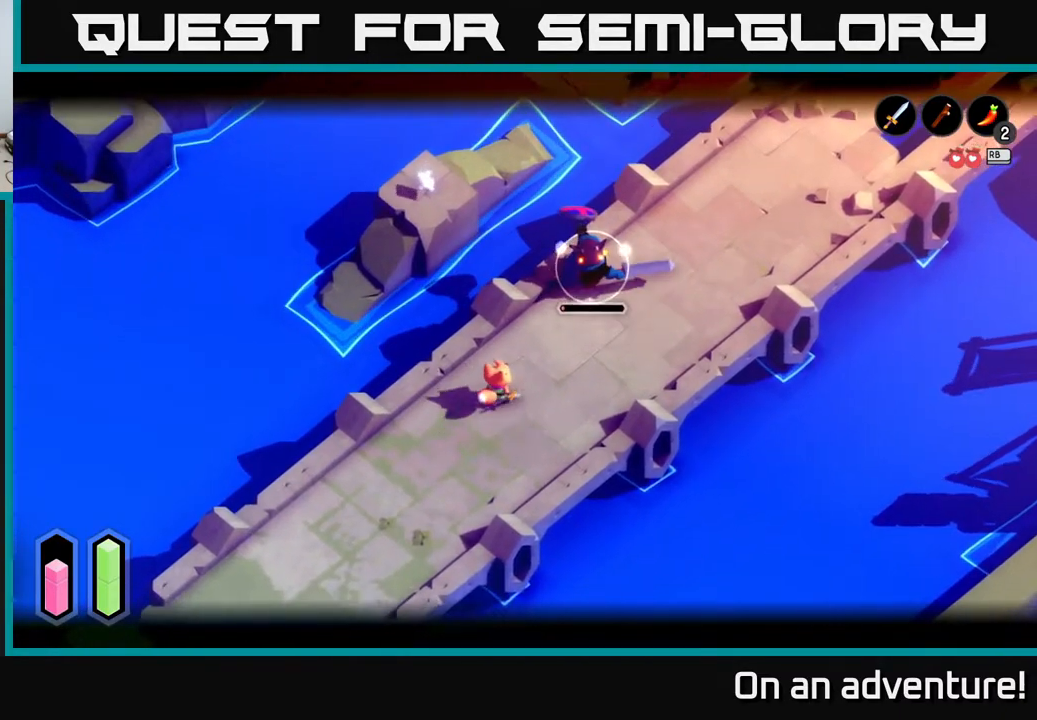
{"buttons": ["L2"], "left_stick": "up-right", "right_stick": "center", "events": [[317, "X", "down"], [417, "X", "up"]]}
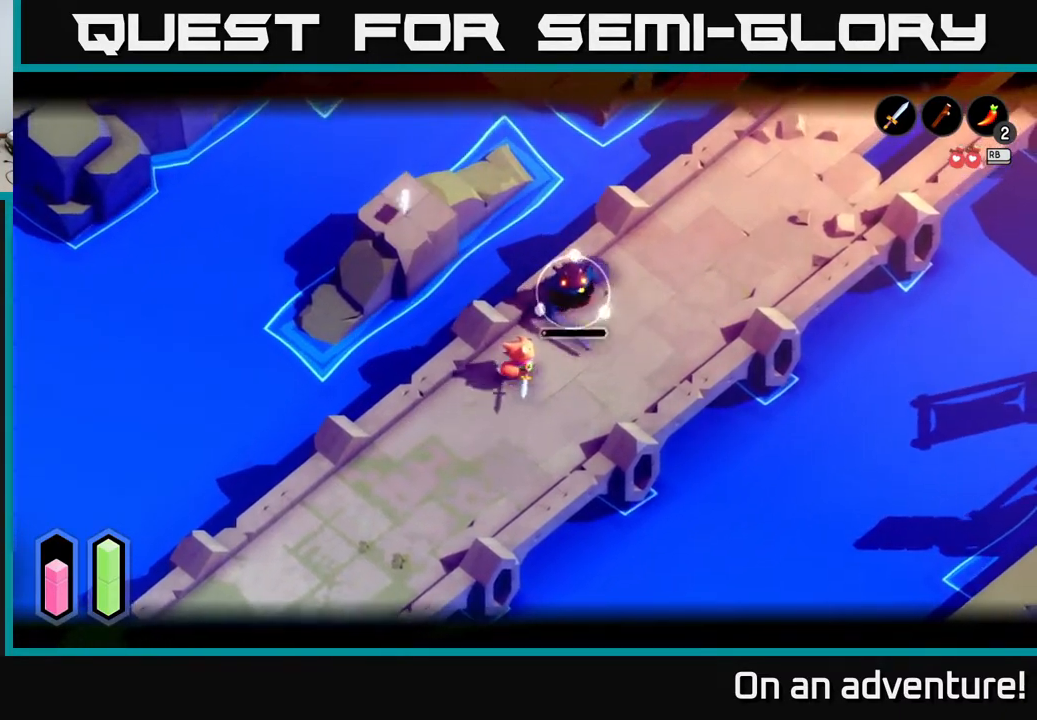
{"buttons": [], "left_stick": "up-right", "right_stick": "center", "events": [[267, "left_stick", "right"], [317, "L2", "up"], [483, "left_stick", "up-right"]]}
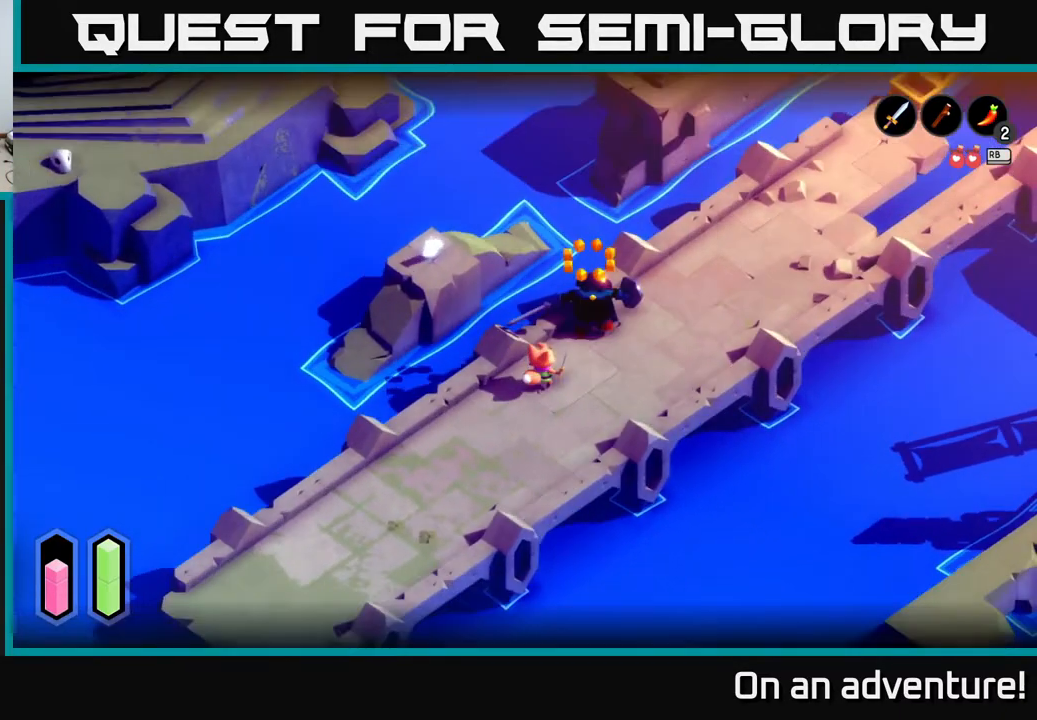
{"buttons": [], "left_stick": "up-right", "right_stick": "center", "events": []}
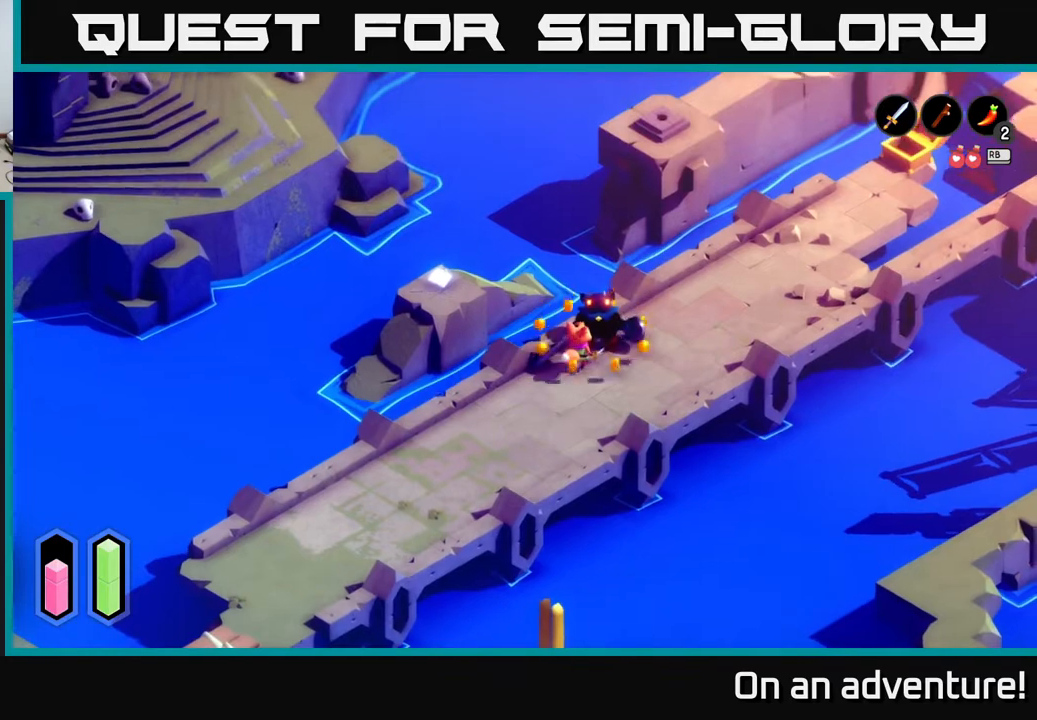
{"buttons": [], "left_stick": "center", "right_stick": "up-right", "events": [[100, "left_stick", "center"], [433, "right_stick", "up"], [500, "right_stick", "up-right"]]}
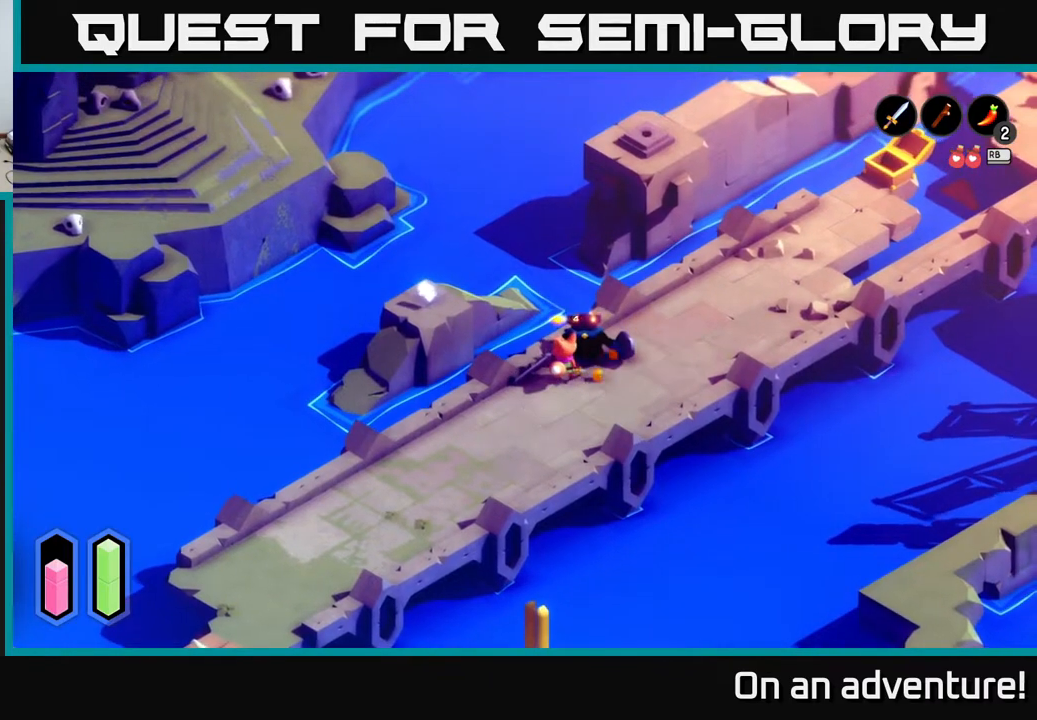
{"buttons": [], "left_stick": "down-right", "right_stick": "up-right", "events": [[100, "left_stick", "right"], [350, "left_stick", "down-right"]]}
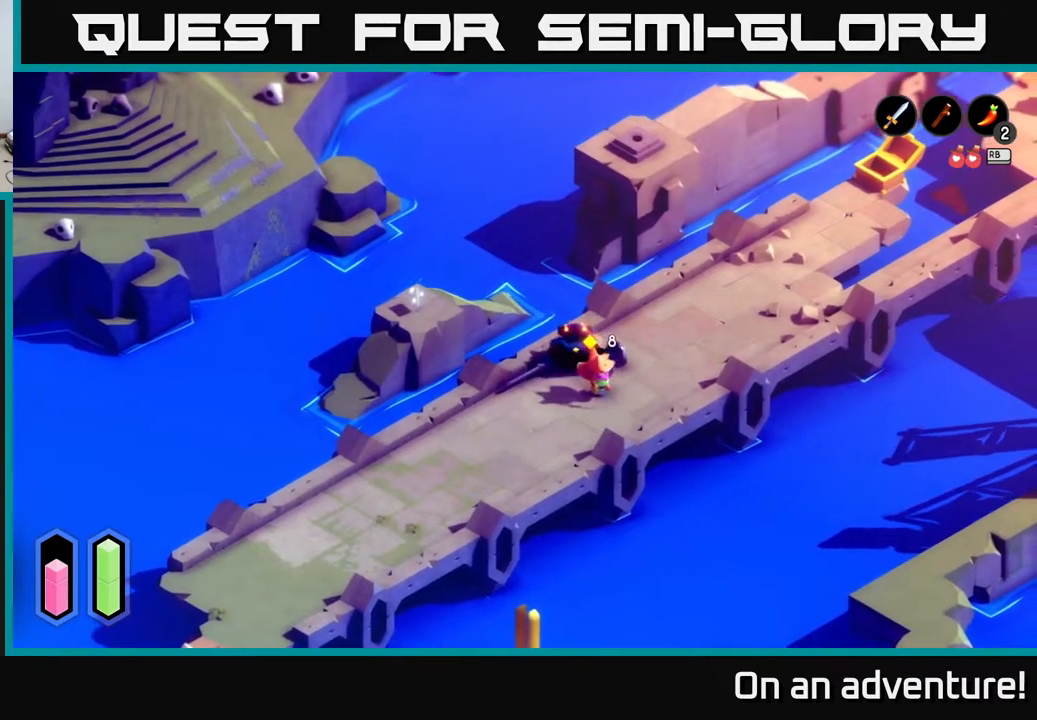
{"buttons": [], "left_stick": "right", "right_stick": "up-right", "events": [[183, "left_stick", "right"]]}
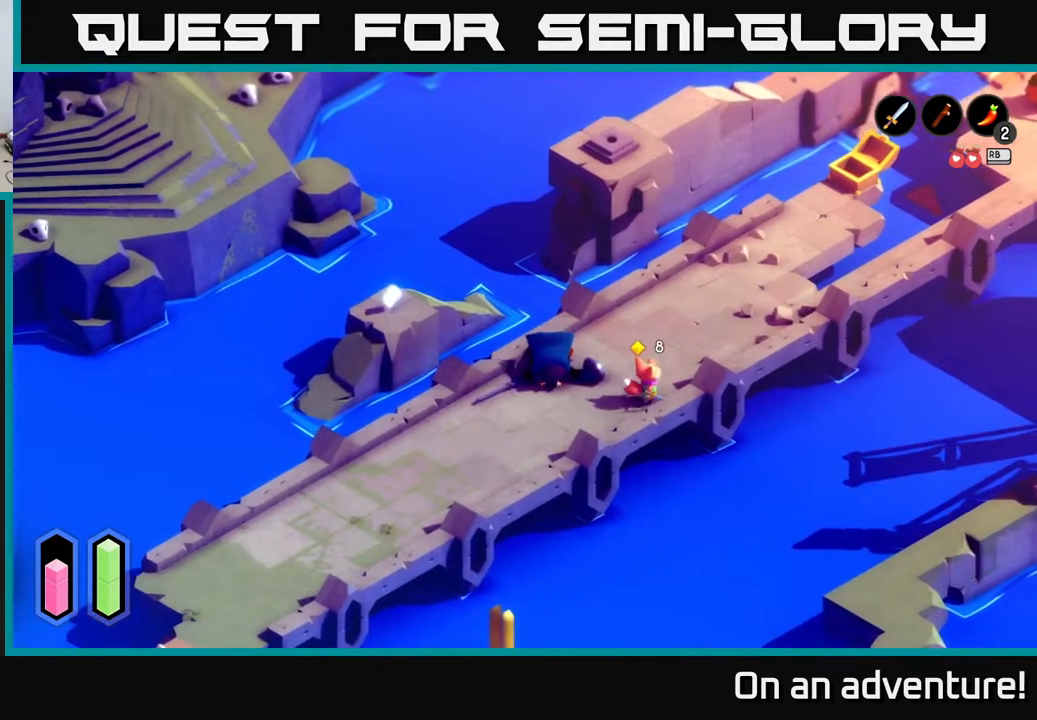
{"buttons": [], "left_stick": "right", "right_stick": "up-right", "events": []}
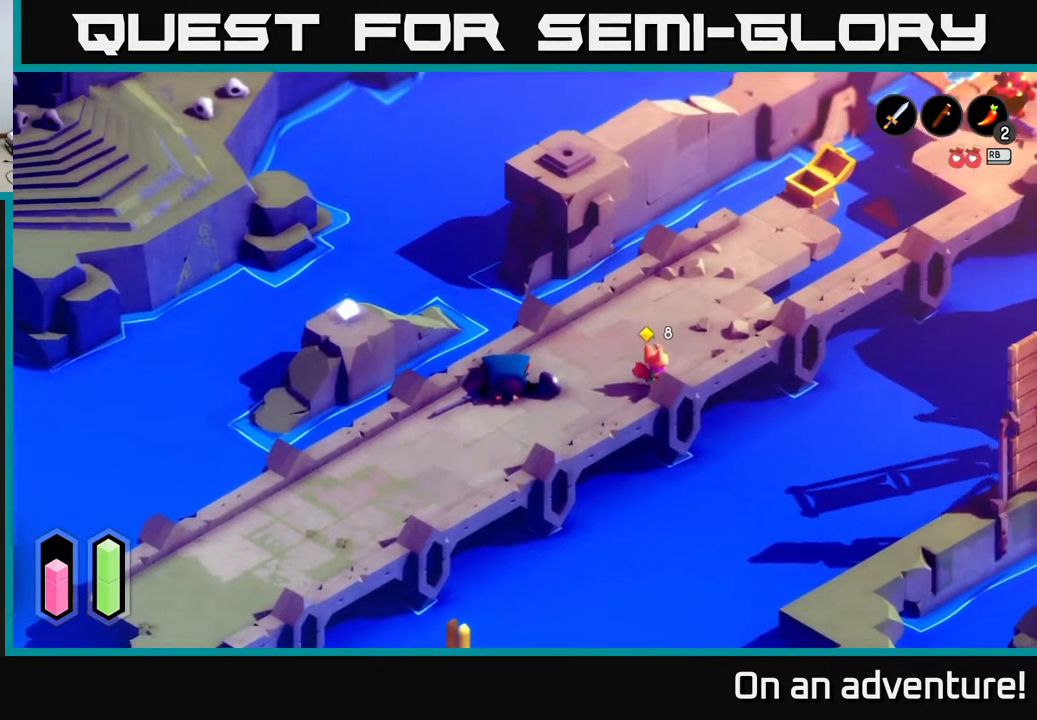
{"buttons": [], "left_stick": "right", "right_stick": "up-right", "events": []}
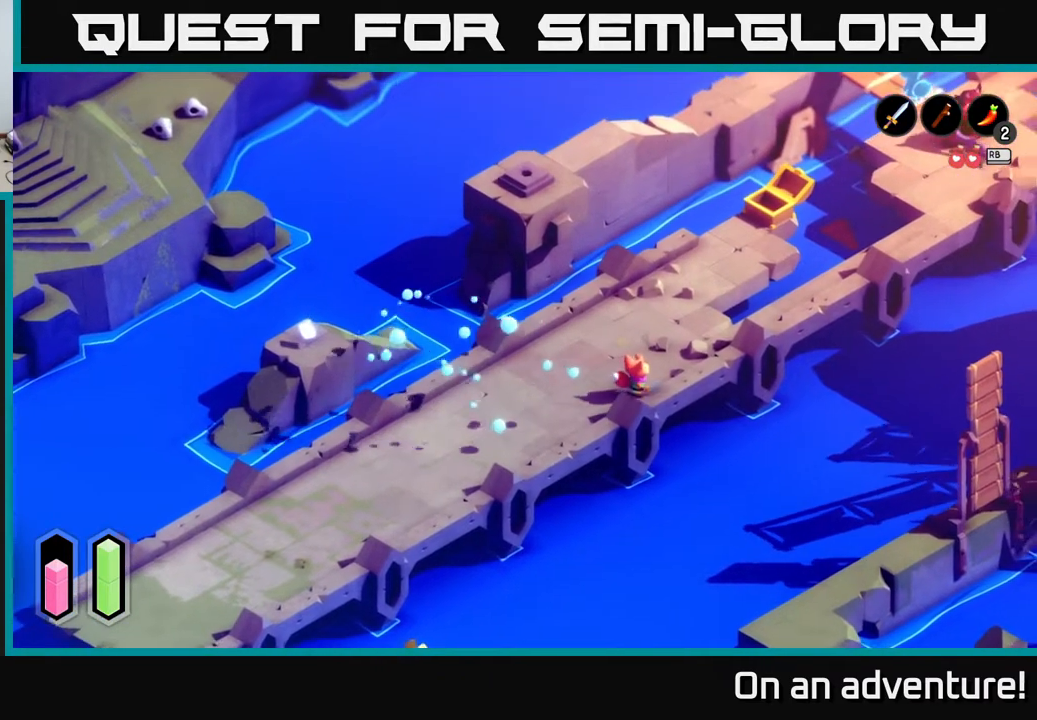
{"buttons": [], "left_stick": "center", "right_stick": "up-right", "events": [[333, "left_stick", "center"]]}
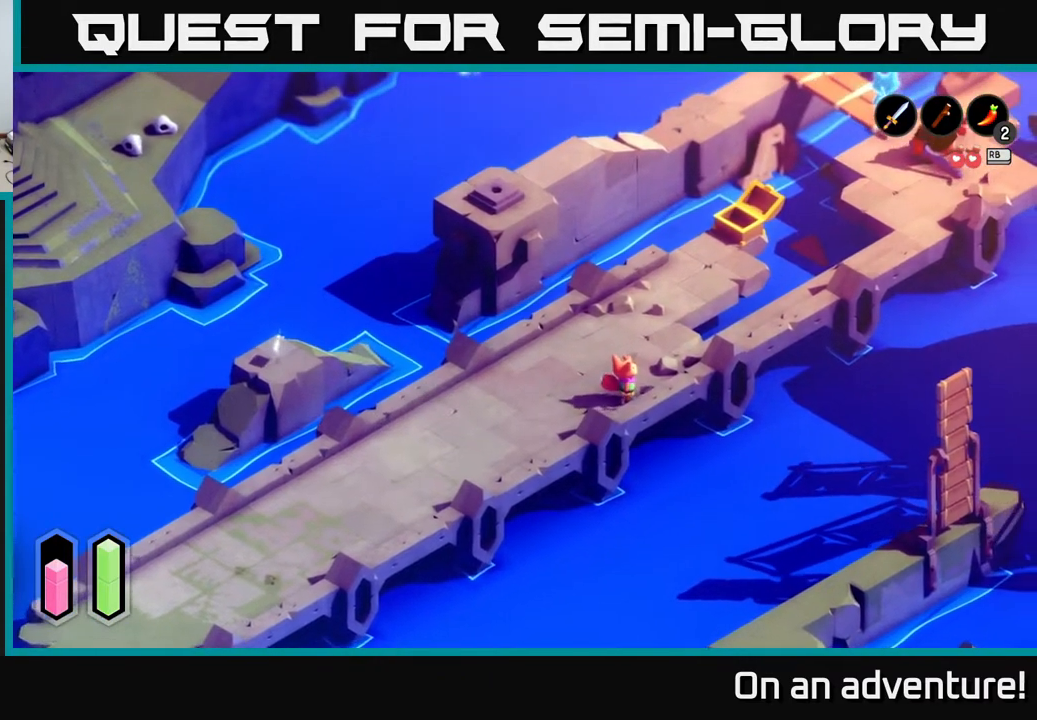
{"buttons": [], "left_stick": "center", "right_stick": "up-right", "events": []}
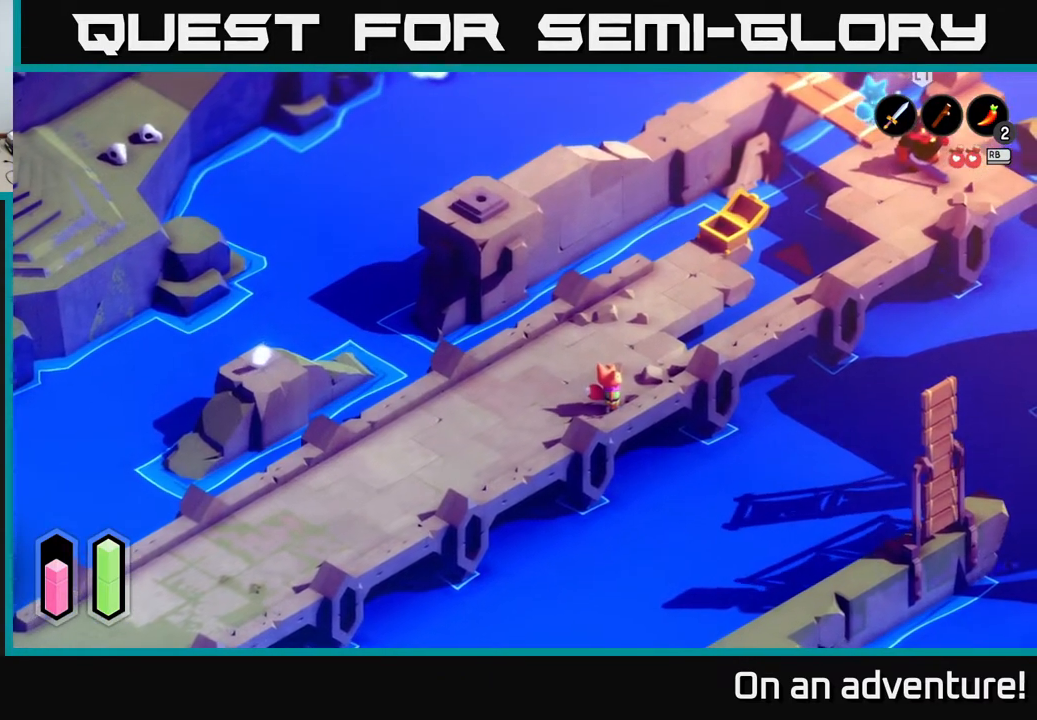
{"buttons": [], "left_stick": "center", "right_stick": "up-right", "events": []}
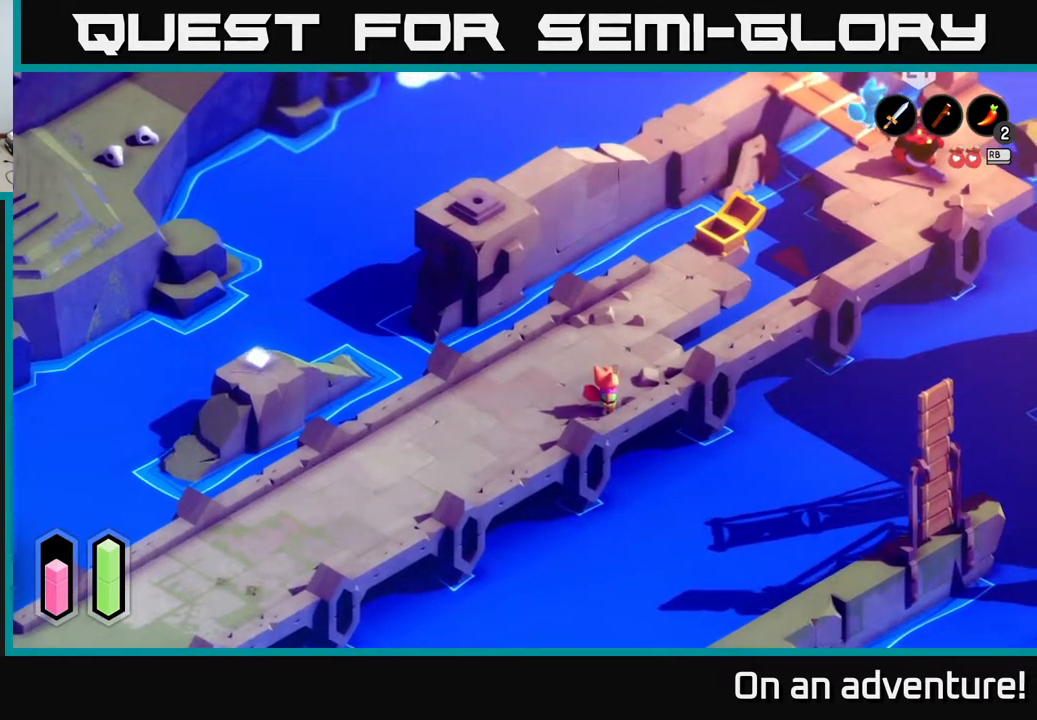
{"buttons": [], "left_stick": "center", "right_stick": "up-right", "events": []}
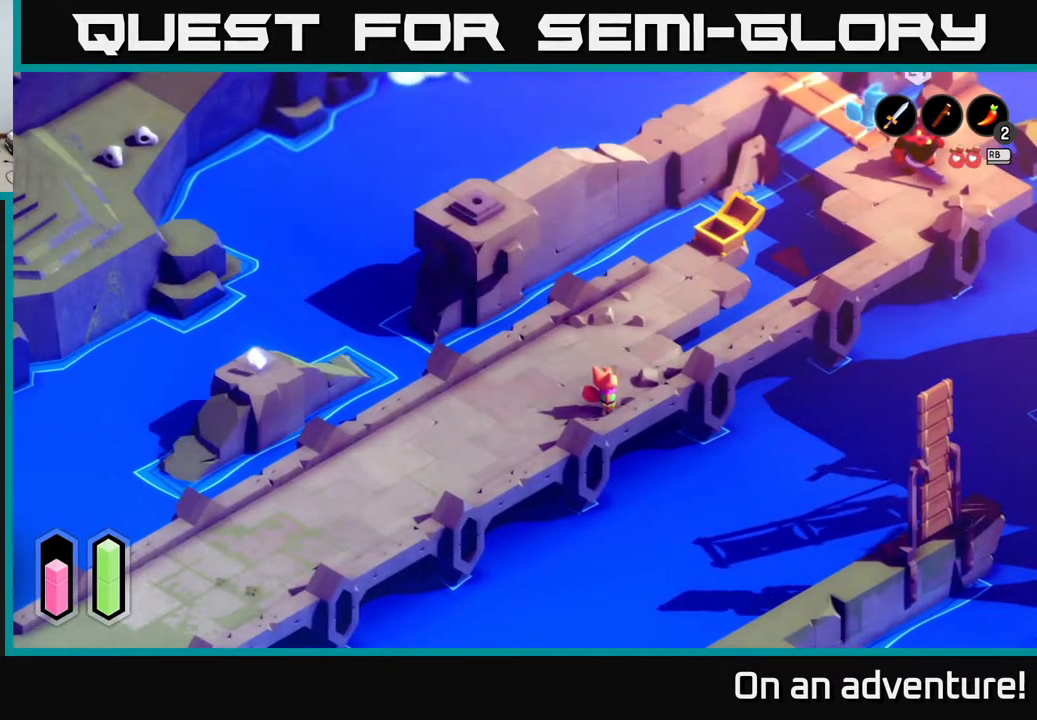
{"buttons": [], "left_stick": "center", "right_stick": "up-right", "events": []}
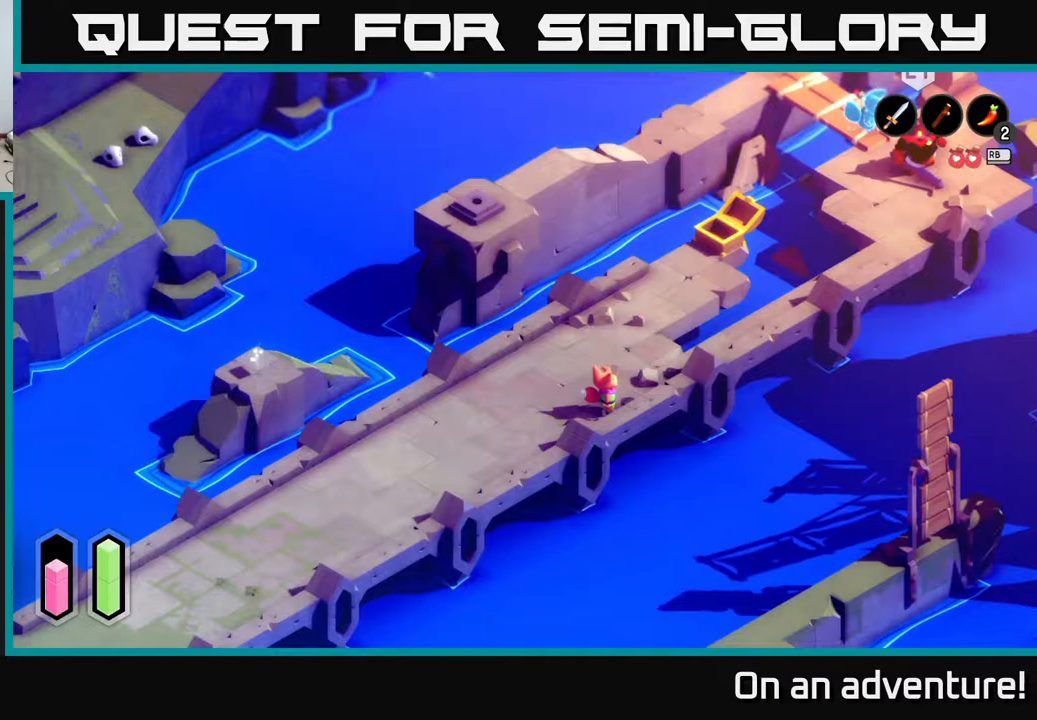
{"buttons": [], "left_stick": "center", "right_stick": "up-right", "events": []}
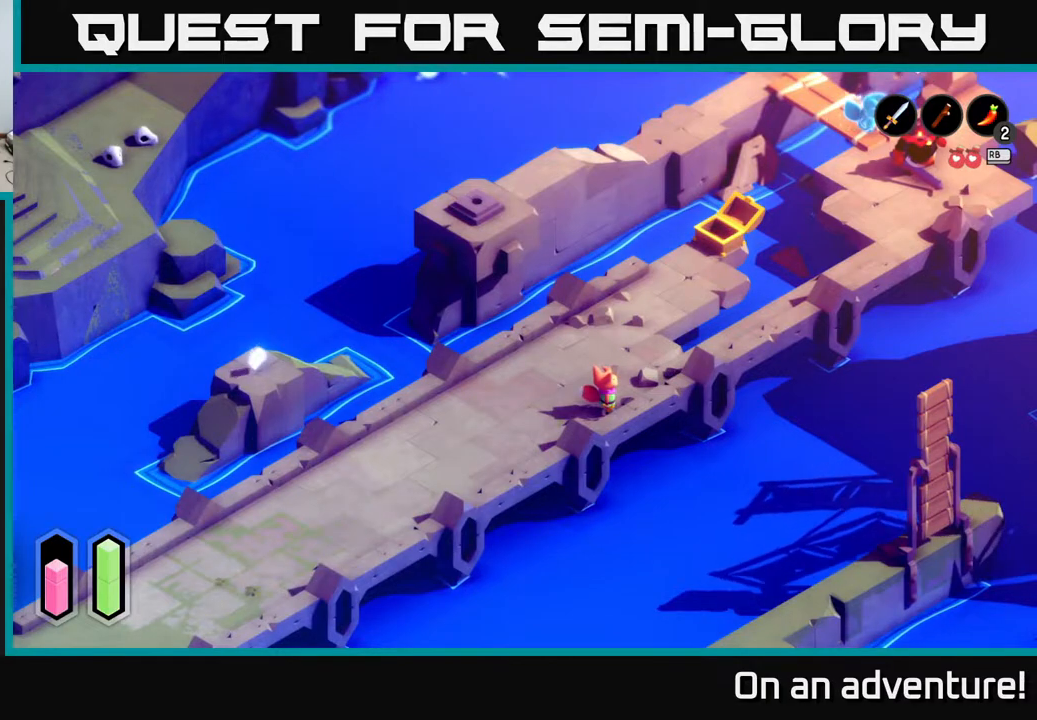
{"buttons": [], "left_stick": "center", "right_stick": "center", "events": [[67, "right_stick", "up"], [217, "right_stick", "center"]]}
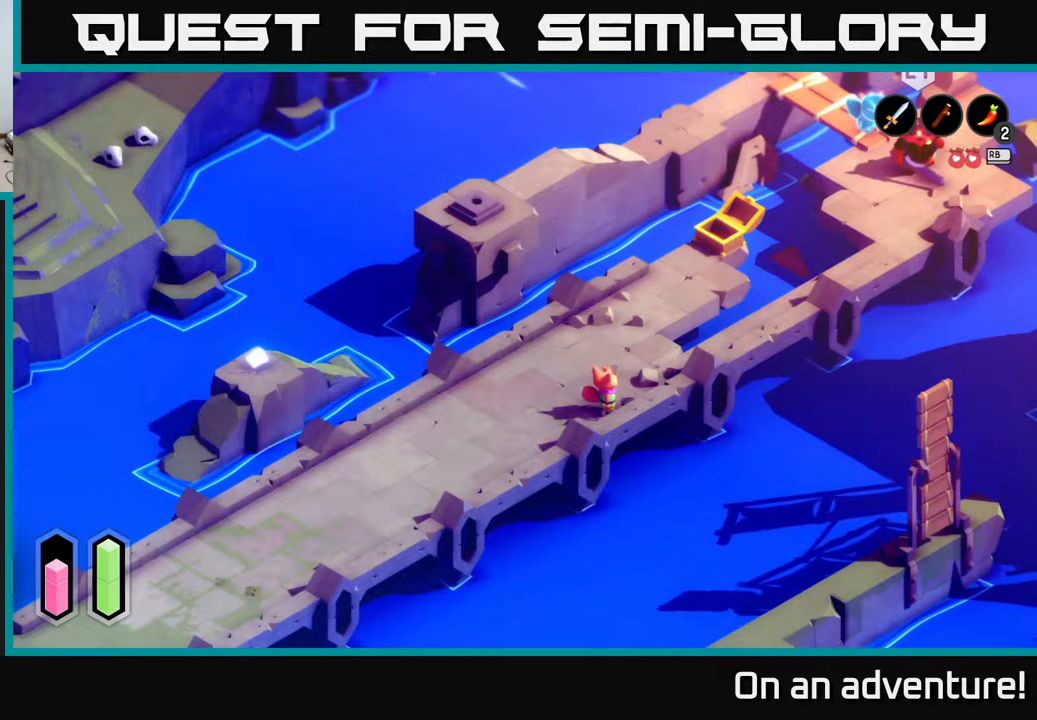
{"buttons": [], "left_stick": "center", "right_stick": "center", "events": []}
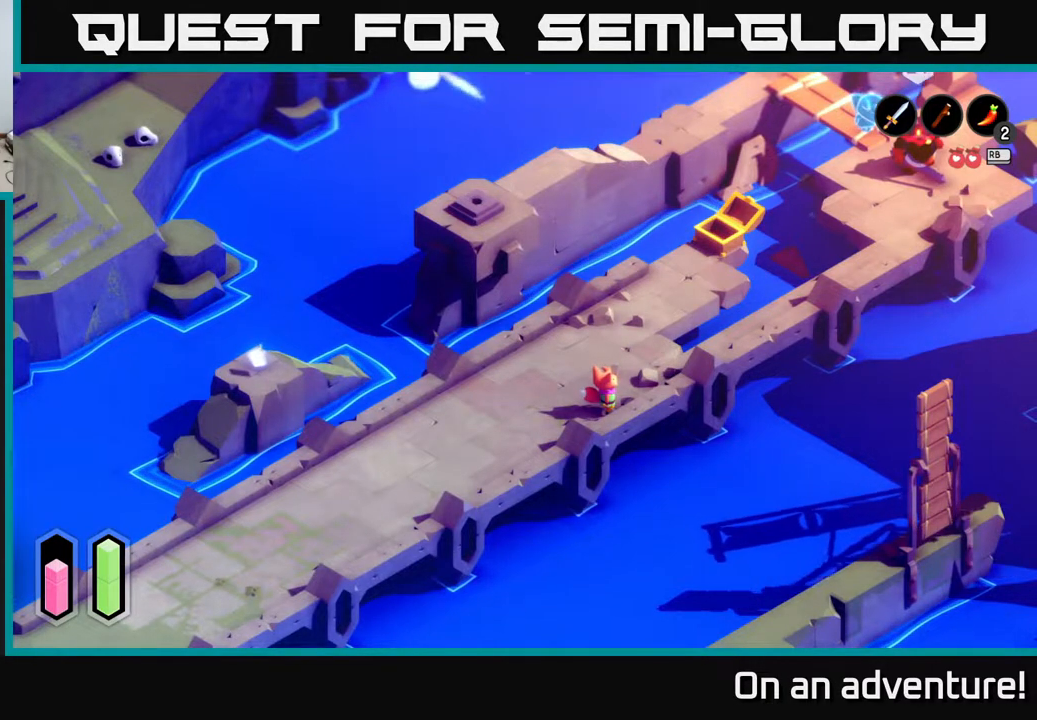
{"buttons": [], "left_stick": "center", "right_stick": "center", "events": []}
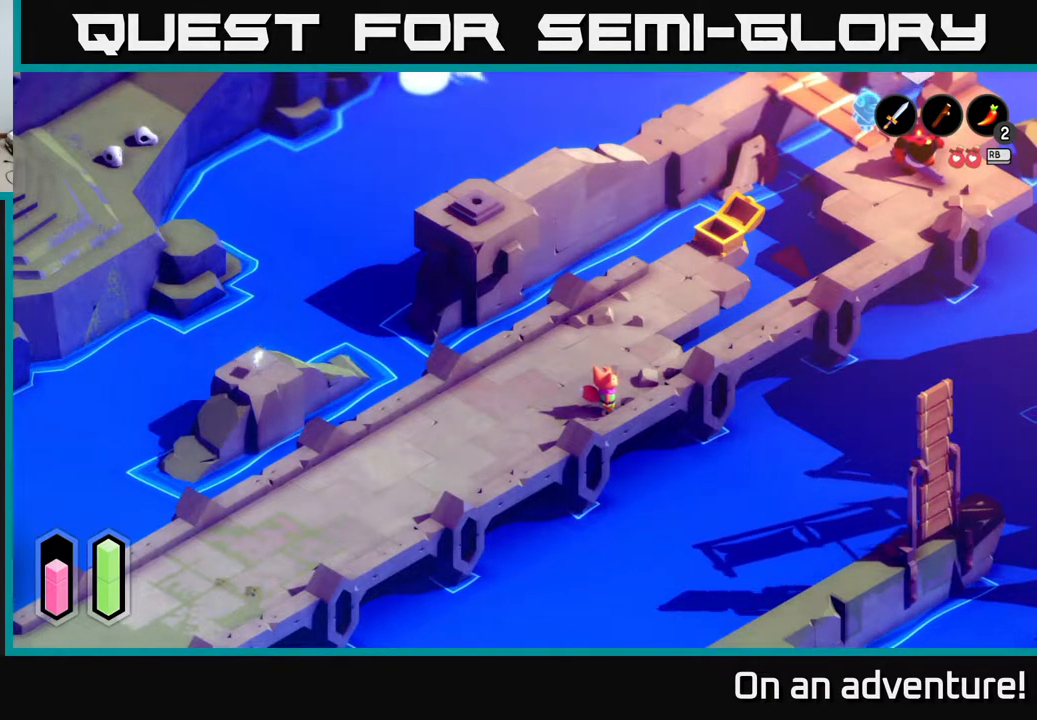
{"buttons": [], "left_stick": "center", "right_stick": "center", "events": []}